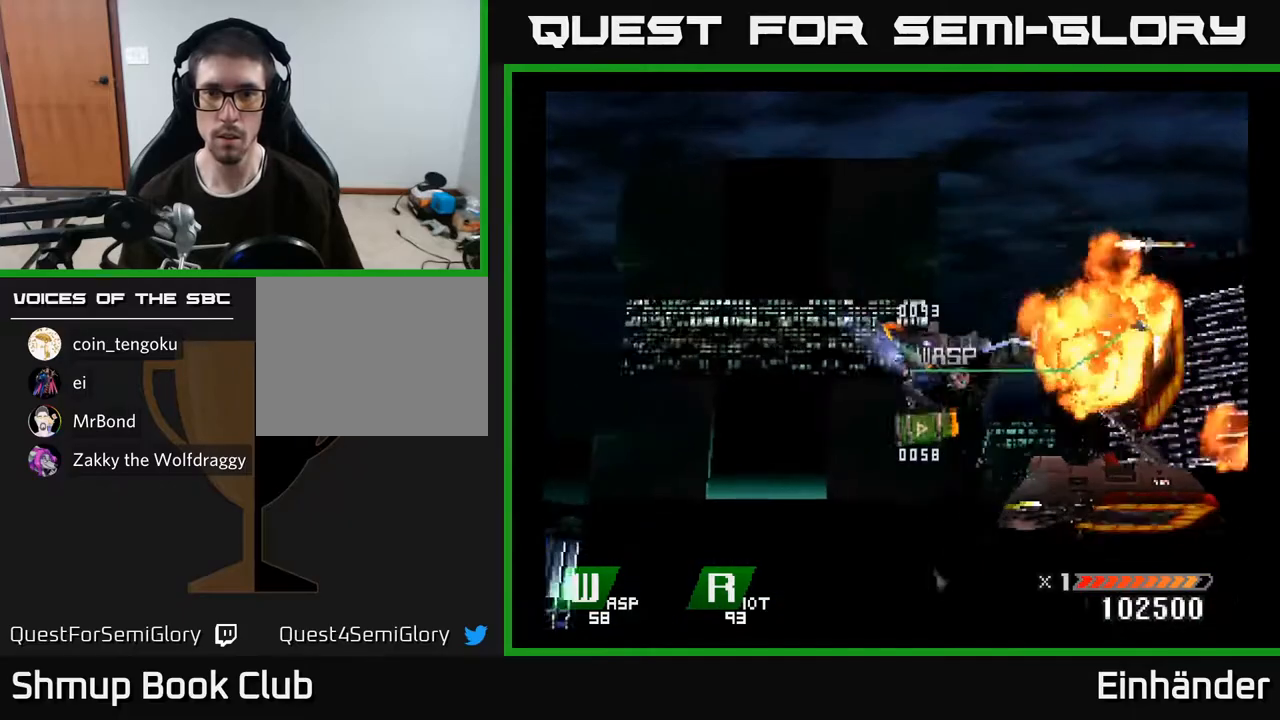
Gameplay with a controller (Xbox layout); each line is a JSON object with the inputs held at the frame after it. "events" lists button and stick changes between this image and that frame as [ms after this image, input, new state], when the widget could be followed in between. Not read: left_stick.
{"buttons": ["X", "DPAD_RIGHT"], "right_stick": "center", "events": [[67, "X", "up"], [117, "X", "down"], [250, "X", "up"], [300, "DPAD_DOWN", "up"], [317, "X", "down"], [450, "DPAD_RIGHT", "down"], [450, "X", "up"], [500, "X", "down"]]}
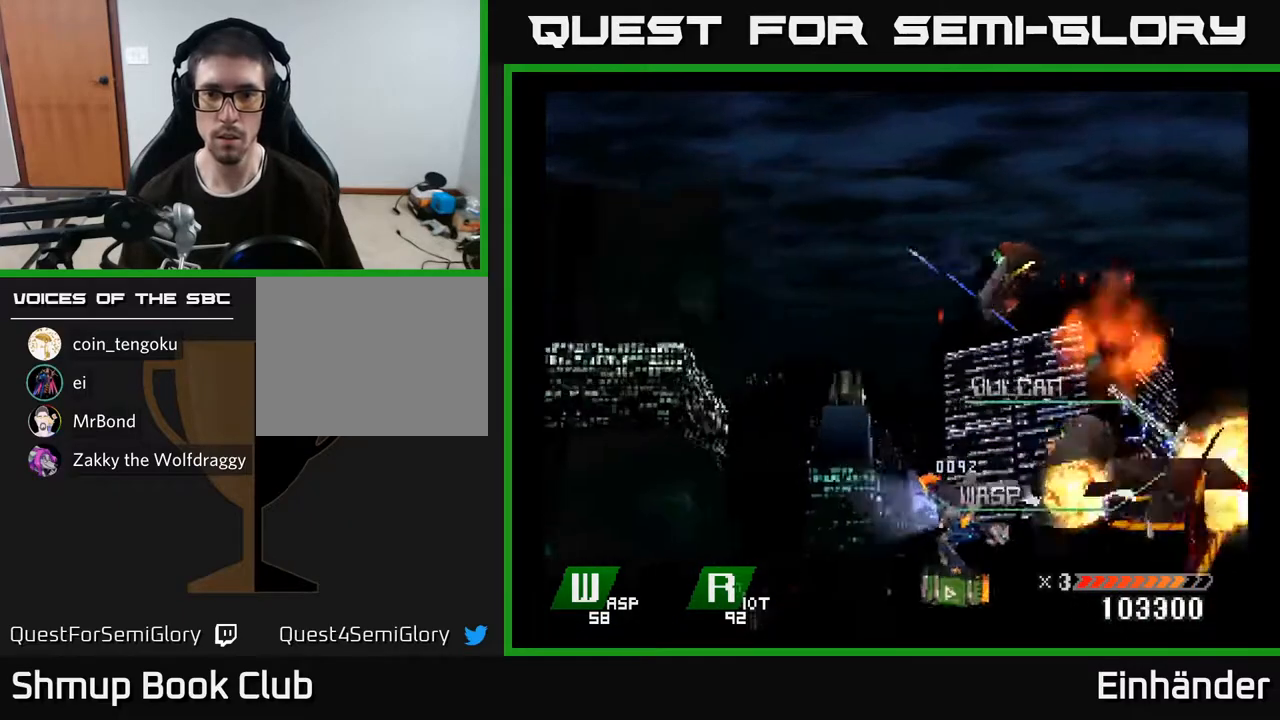
{"buttons": ["X"], "right_stick": "center", "events": [[33, "DPAD_RIGHT", "up"], [133, "X", "up"], [217, "X", "down"], [350, "X", "up"], [450, "X", "down"]]}
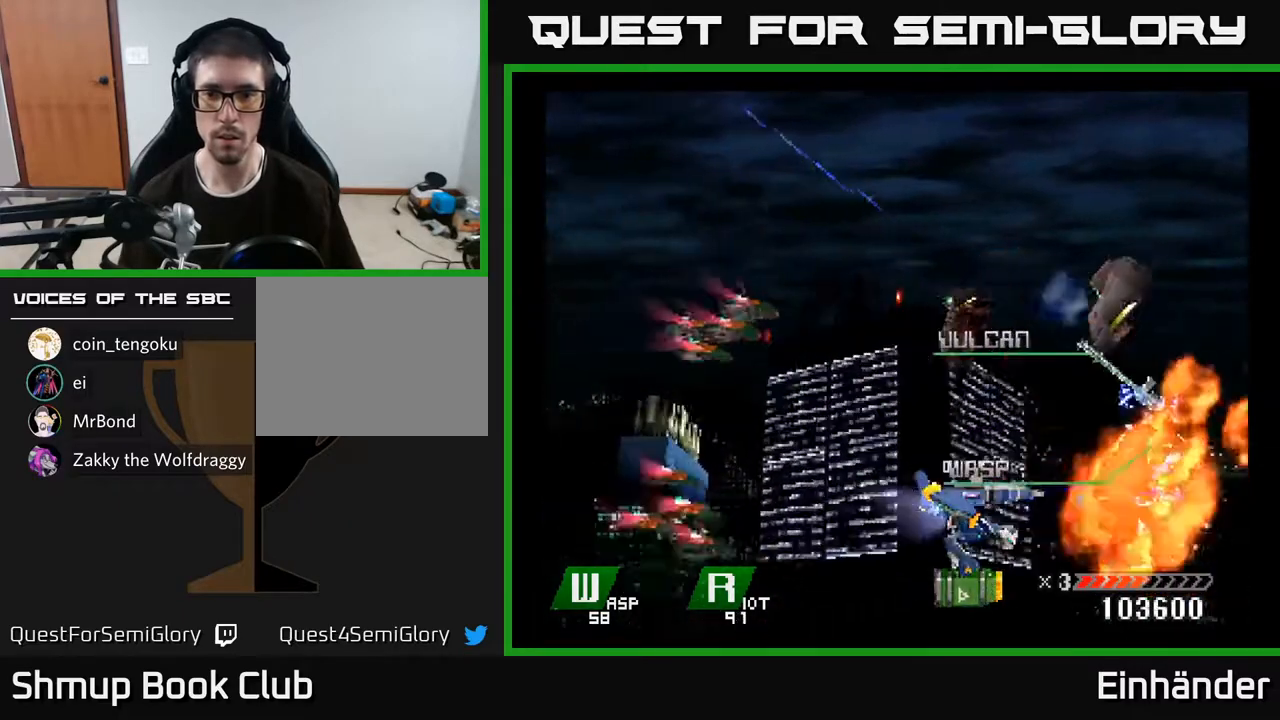
{"buttons": ["X", "DPAD_UP", "DPAD_LEFT"], "right_stick": "center", "events": [[83, "X", "up"], [117, "DPAD_UP", "down"], [167, "X", "down"], [300, "X", "up"], [383, "DPAD_LEFT", "down"], [383, "X", "down"]]}
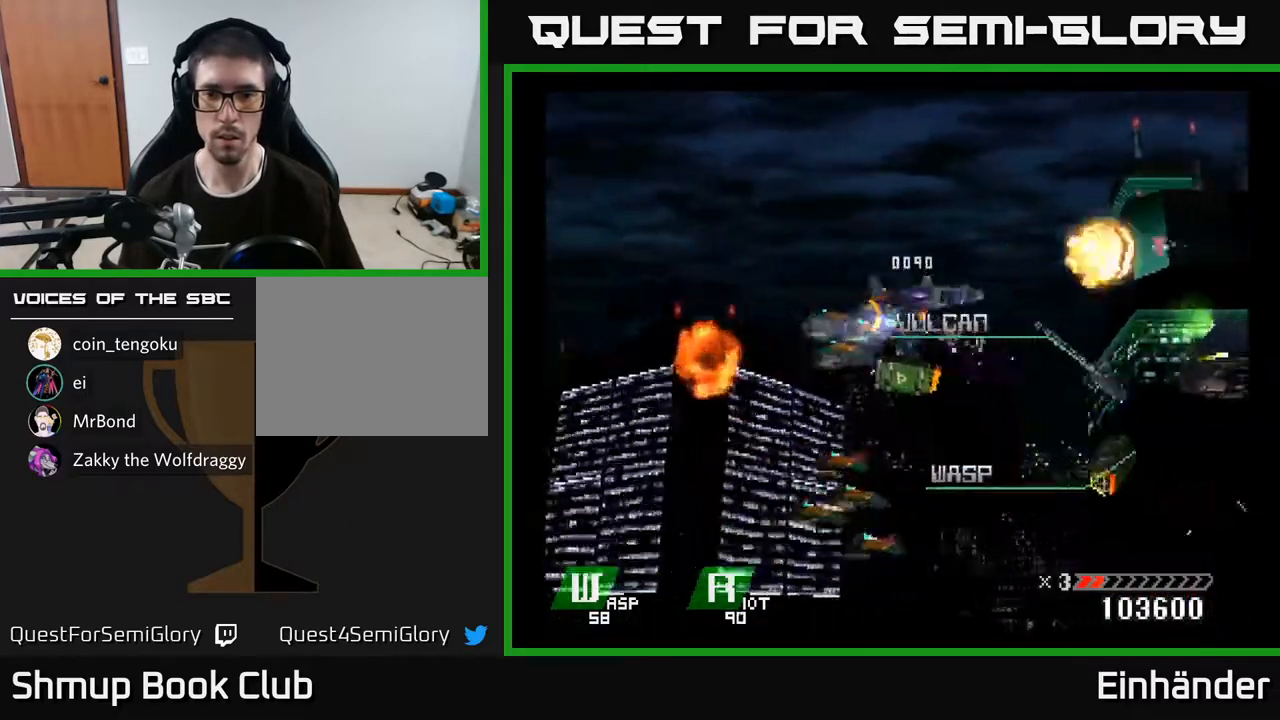
{"buttons": ["X", "DPAD_LEFT"], "right_stick": "center", "events": [[17, "DPAD_LEFT", "up"], [17, "X", "up"], [117, "DPAD_RIGHT", "down"], [117, "DPAD_UP", "up"], [133, "X", "down"], [250, "DPAD_RIGHT", "up"], [333, "X", "up"], [417, "DPAD_LEFT", "down"], [417, "X", "down"]]}
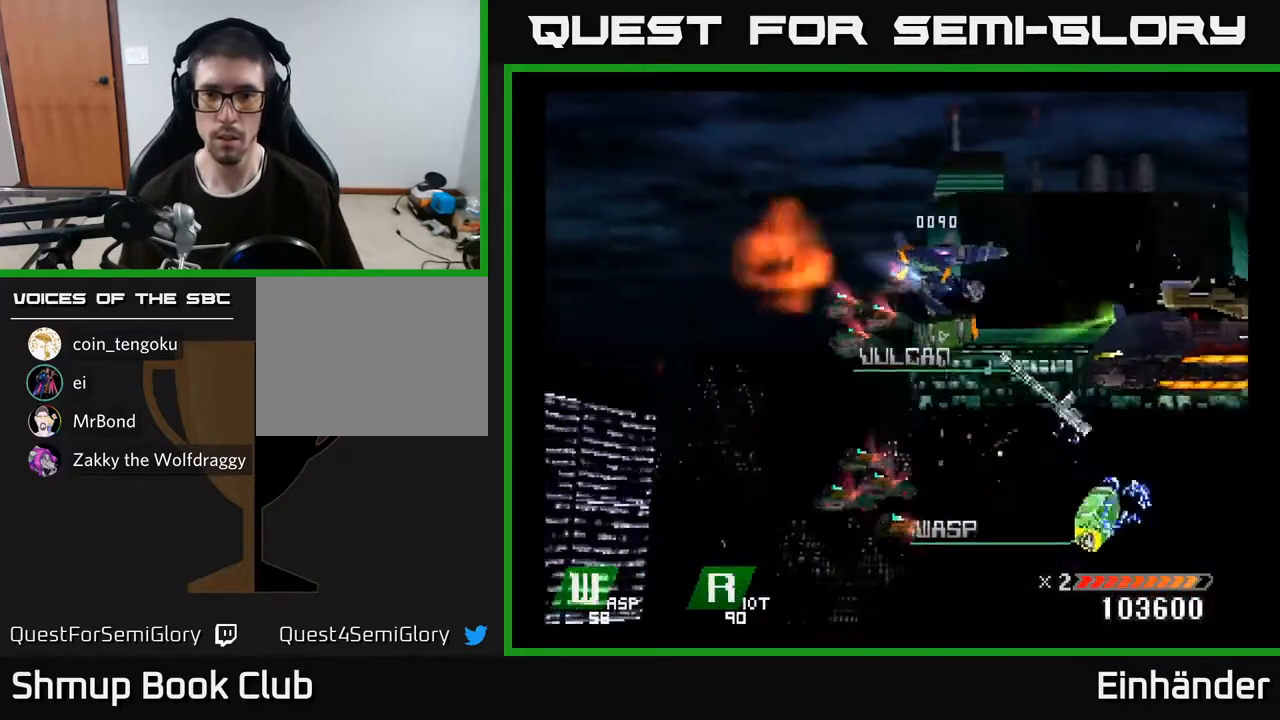
{"buttons": ["X", "DPAD_DOWN", "DPAD_LEFT"], "right_stick": "center", "events": [[50, "X", "up"], [100, "DPAD_DOWN", "down"], [167, "X", "down"], [300, "DPAD_LEFT", "up"], [300, "X", "up"], [400, "DPAD_LEFT", "down"], [450, "X", "down"]]}
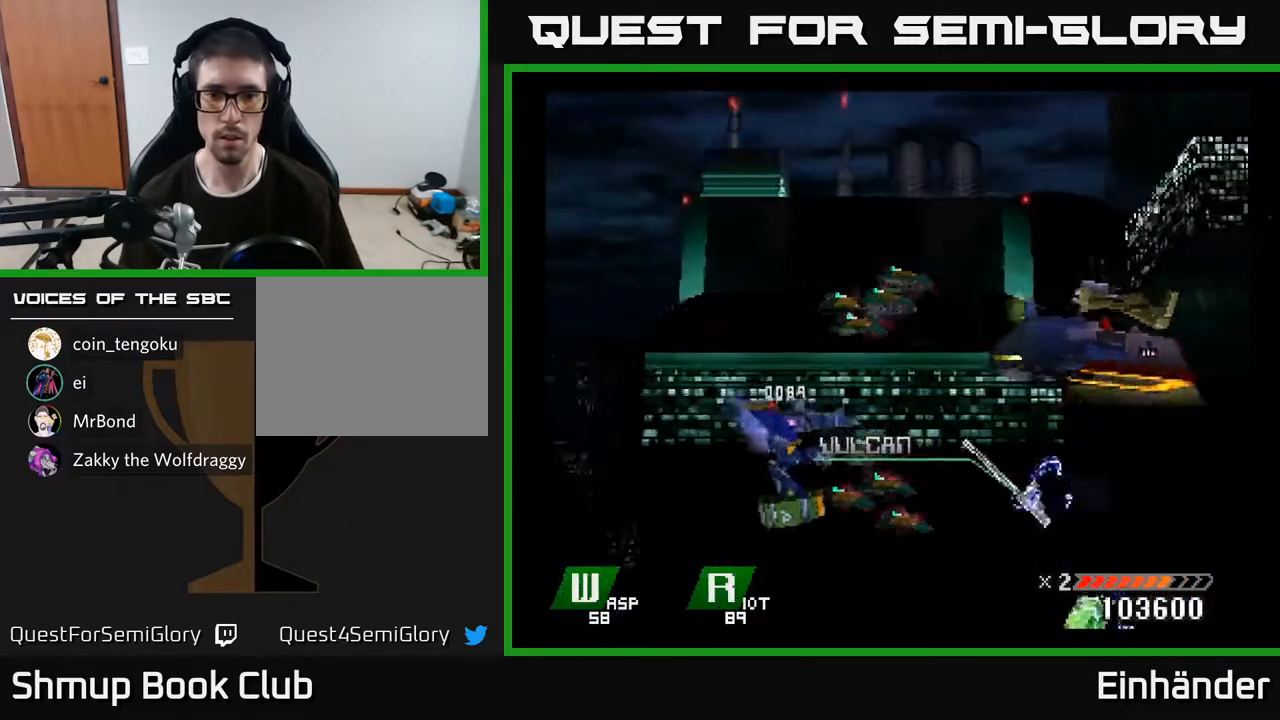
{"buttons": ["A", "DPAD_UP"], "right_stick": "center", "events": [[17, "X", "up"], [117, "DPAD_DOWN", "up"], [167, "DPAD_UP", "down"], [317, "A", "down"], [317, "DPAD_LEFT", "up"], [400, "A", "up"], [450, "A", "down"]]}
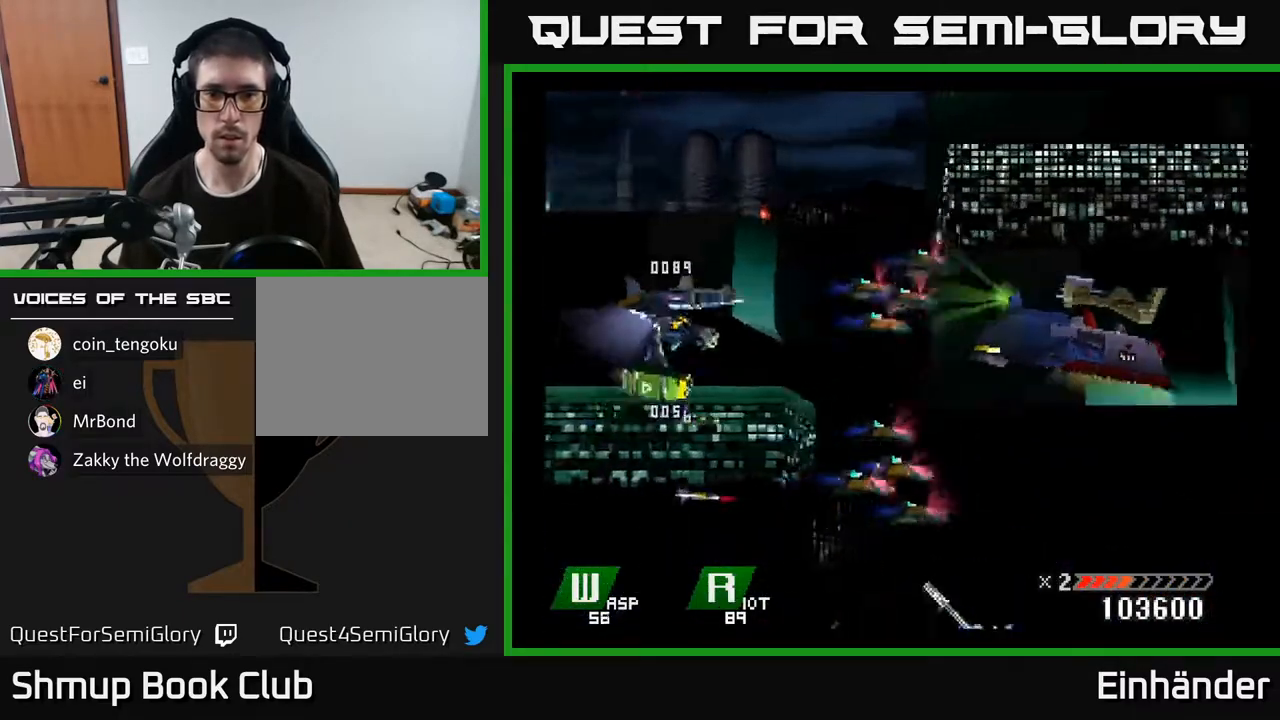
{"buttons": ["DPAD_DOWN"], "right_stick": "center", "events": [[33, "A", "up"], [100, "A", "down"], [183, "A", "up"], [233, "DPAD_RIGHT", "down"], [233, "DPAD_UP", "up"], [250, "A", "down"], [317, "DPAD_DOWN", "down"], [333, "A", "up"], [350, "DPAD_RIGHT", "up"], [400, "A", "down"], [483, "A", "up"]]}
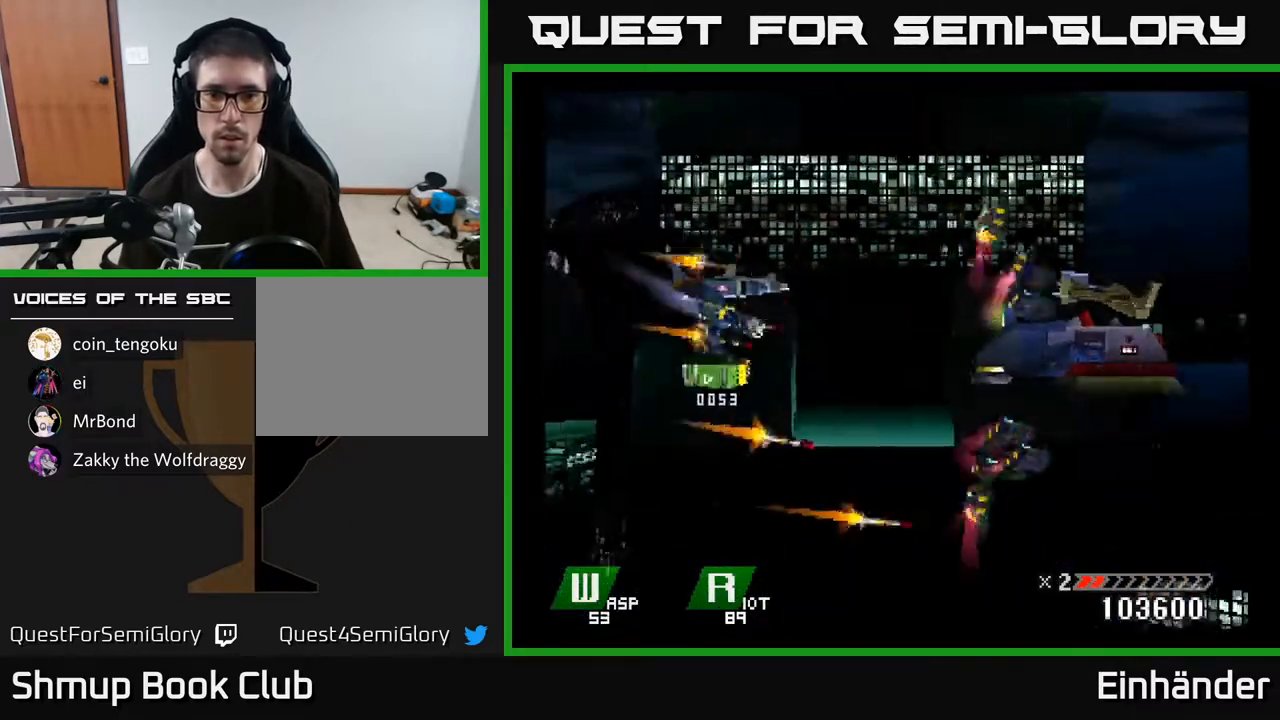
{"buttons": ["DPAD_UP"], "right_stick": "center", "events": [[50, "A", "down"], [133, "A", "up"], [200, "A", "down"], [250, "DPAD_RIGHT", "down"], [300, "A", "up"], [300, "DPAD_DOWN", "up"], [317, "DPAD_RIGHT", "up"], [350, "DPAD_UP", "down"], [367, "A", "down"], [467, "A", "up"]]}
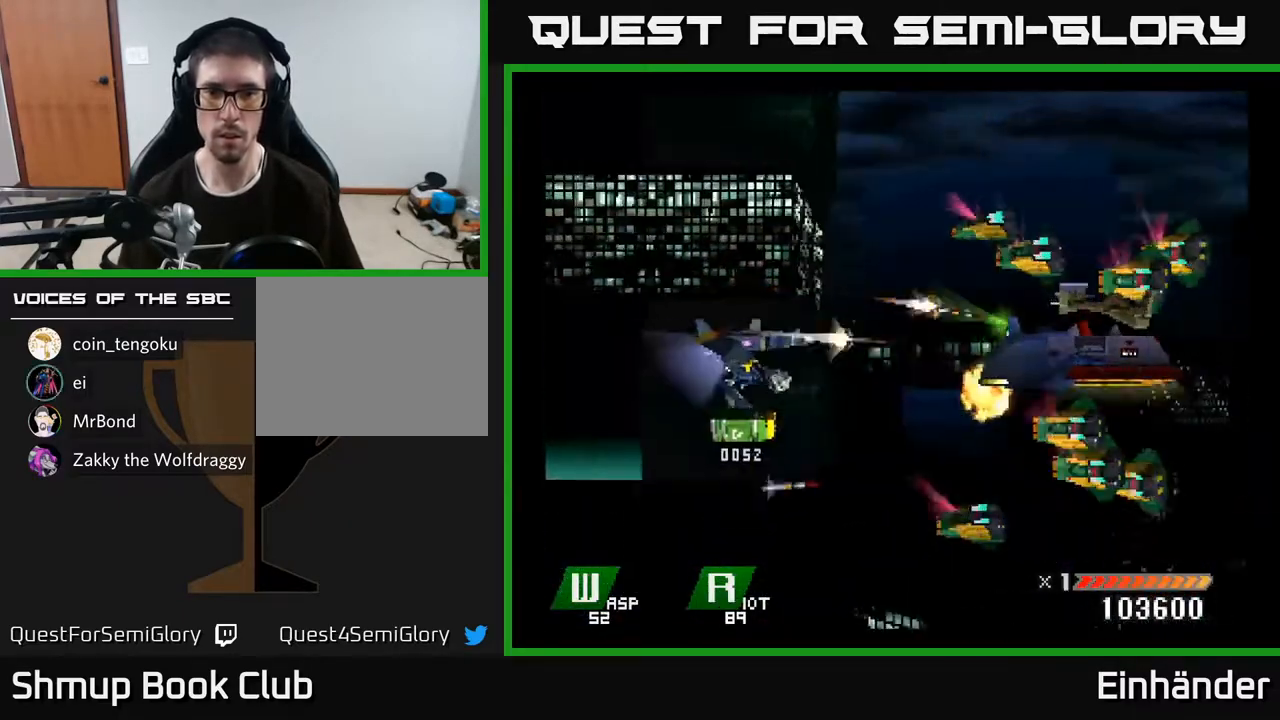
{"buttons": ["A", "DPAD_DOWN"], "right_stick": "center", "events": [[33, "A", "down"], [117, "A", "up"], [183, "A", "down"], [283, "A", "up"], [350, "A", "down"], [450, "A", "up"], [467, "DPAD_UP", "up"], [483, "DPAD_DOWN", "down"], [500, "A", "down"]]}
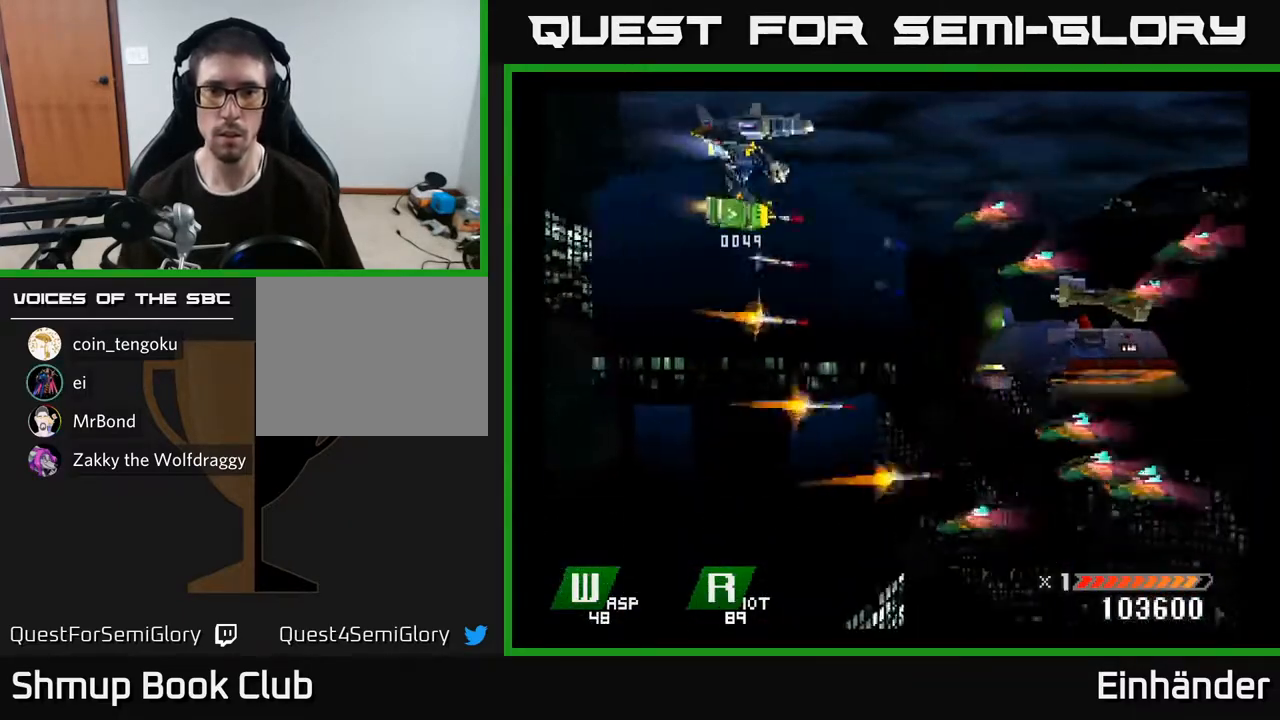
{"buttons": ["X", "DPAD_RIGHT"], "right_stick": "center", "events": [[83, "A", "up"], [150, "A", "down"], [267, "A", "up"], [300, "A", "down"], [383, "DPAD_RIGHT", "down"], [383, "X", "down"], [417, "DPAD_DOWN", "up"], [450, "A", "up"]]}
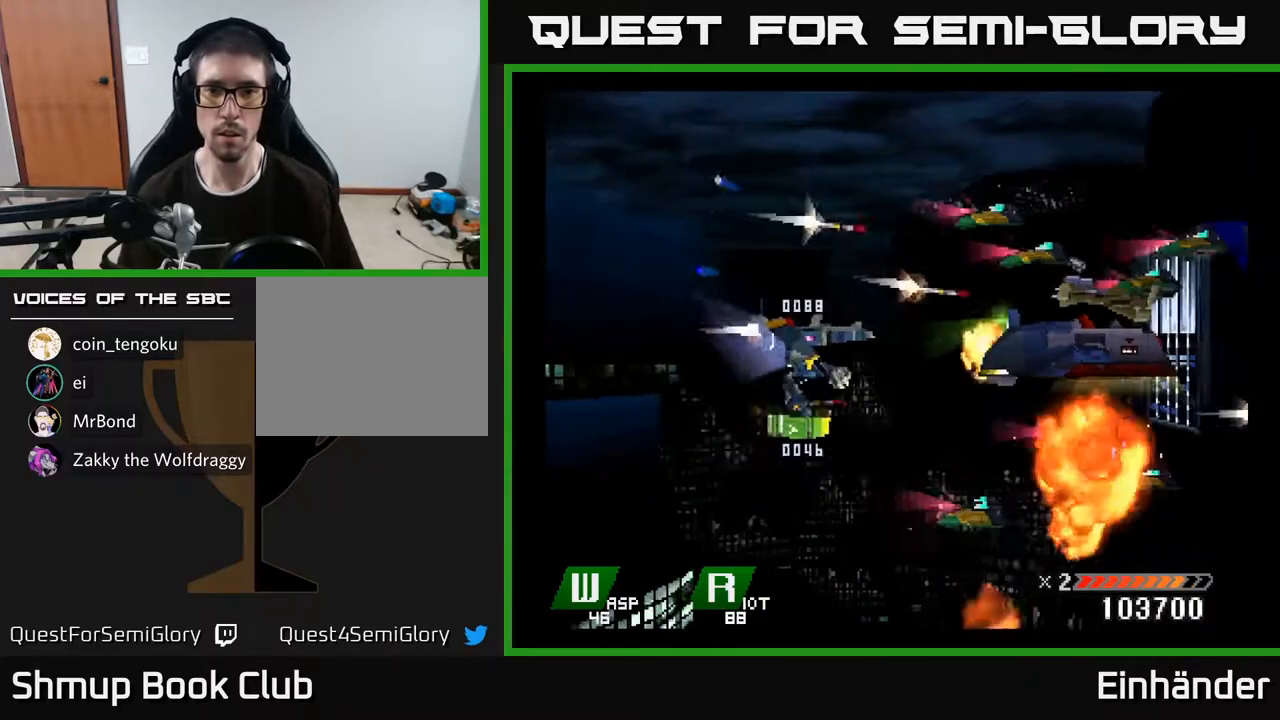
{"buttons": ["X"], "right_stick": "center", "events": [[100, "X", "up"], [150, "X", "down"], [233, "DPAD_RIGHT", "up"], [250, "X", "up"], [317, "X", "down"], [433, "X", "up"], [483, "X", "down"]]}
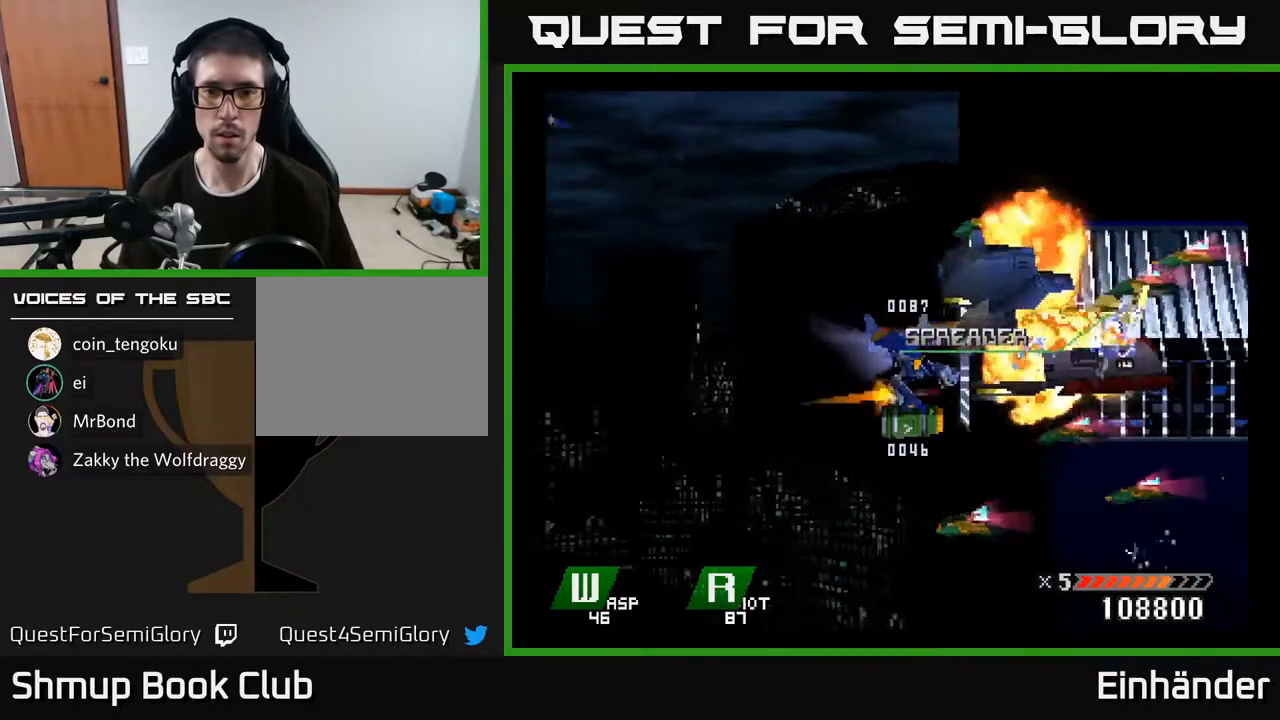
{"buttons": ["DPAD_DOWN"], "right_stick": "center", "events": [[17, "DPAD_LEFT", "down"], [17, "DPAD_UP", "down"], [50, "DPAD_LEFT", "up"], [117, "X", "up"], [183, "X", "down"], [300, "DPAD_UP", "up"], [300, "X", "up"], [333, "DPAD_DOWN", "down"], [350, "X", "down"], [483, "X", "up"]]}
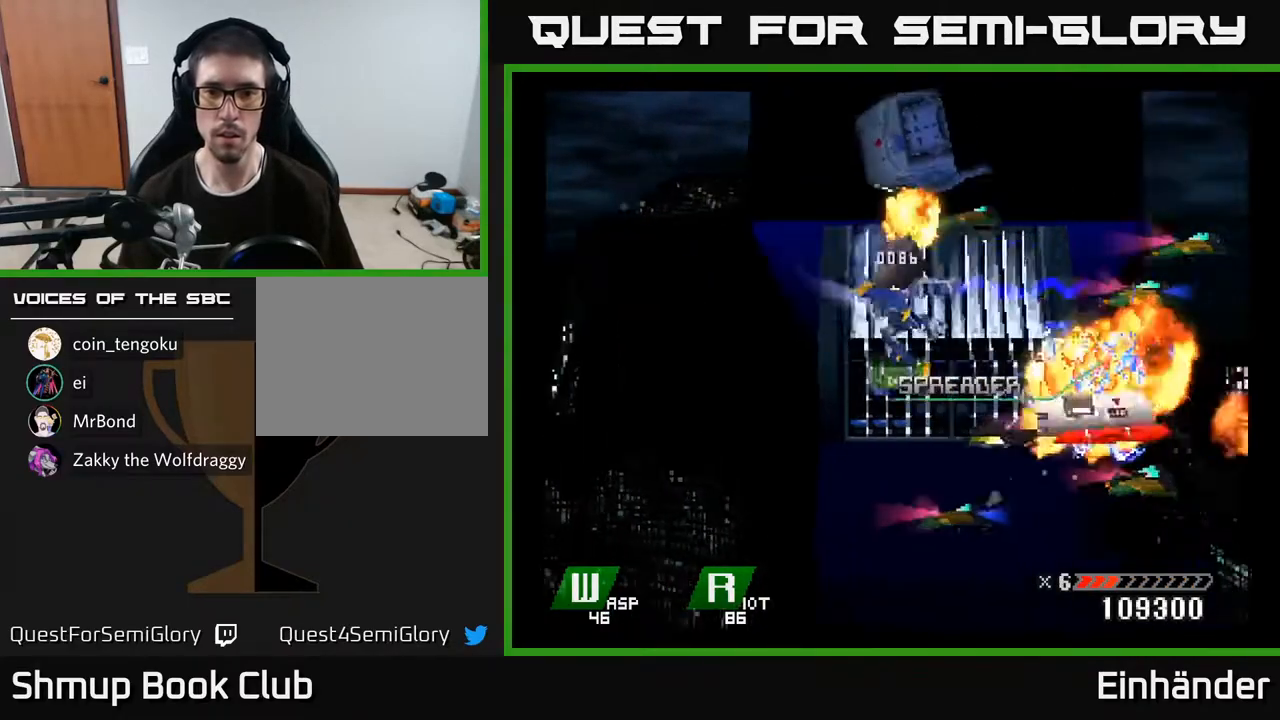
{"buttons": ["A", "DPAD_LEFT"], "right_stick": "center", "events": [[67, "DPAD_LEFT", "down"], [67, "X", "down"], [183, "X", "up"], [267, "DPAD_LEFT", "up"], [267, "X", "down"], [367, "X", "up"], [383, "DPAD_LEFT", "down"], [433, "A", "down"], [450, "DPAD_DOWN", "up"]]}
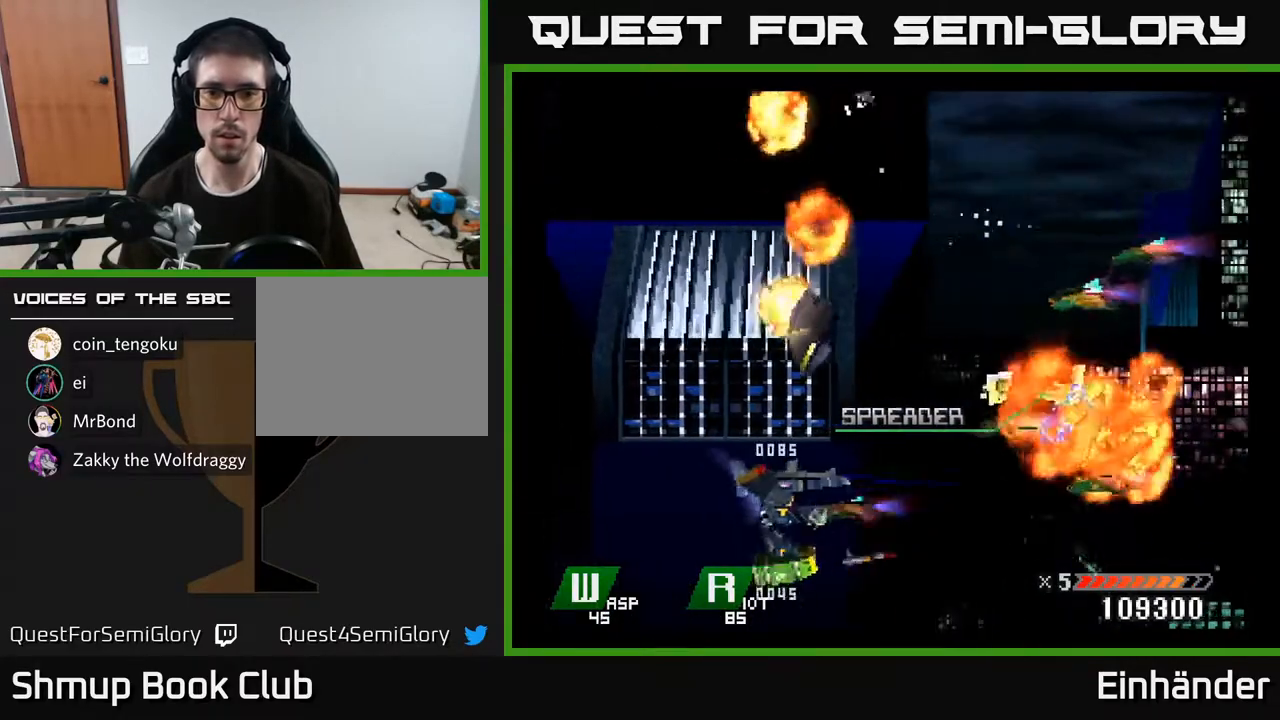
{"buttons": ["A", "DPAD_UP"], "right_stick": "center", "events": [[33, "A", "up"], [100, "A", "down"], [133, "DPAD_UP", "down"], [200, "A", "up"], [267, "A", "down"], [350, "A", "up"], [350, "DPAD_LEFT", "up"], [433, "A", "down"]]}
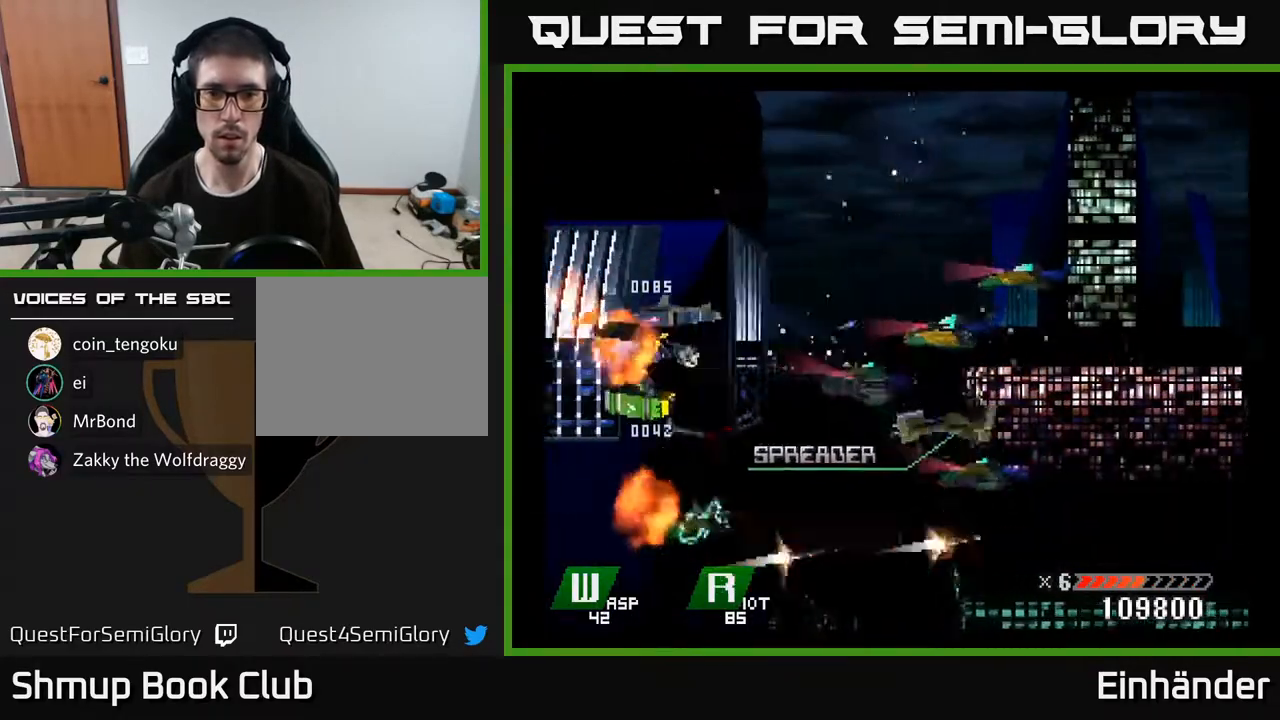
{"buttons": ["DPAD_LEFT"], "right_stick": "center", "events": [[17, "A", "up"], [100, "A", "down"], [183, "A", "up"], [250, "A", "down"], [250, "DPAD_LEFT", "down"], [283, "DPAD_UP", "up"], [317, "DPAD_DOWN", "down"], [350, "X", "down"], [383, "A", "up"], [400, "DPAD_LEFT", "up"], [467, "DPAD_LEFT", "down"], [483, "DPAD_DOWN", "up"], [483, "X", "up"]]}
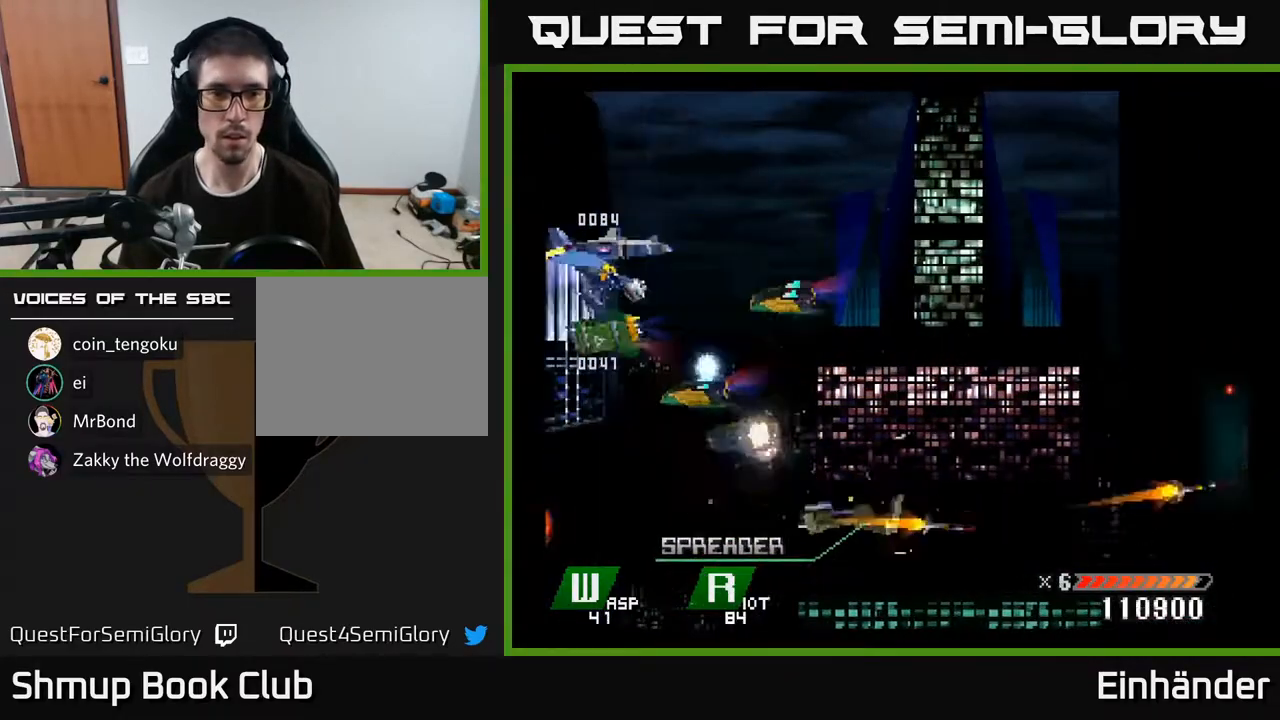
{"buttons": ["DPAD_DOWN", "DPAD_RIGHT"], "right_stick": "center"}
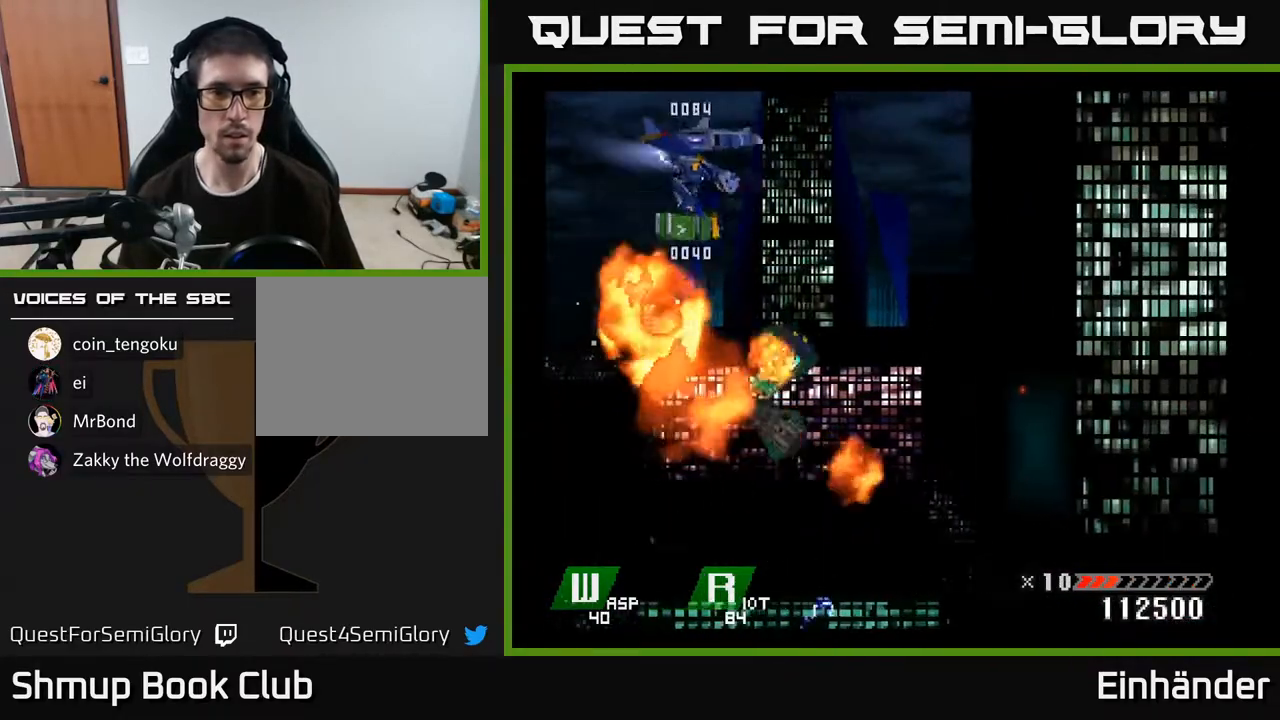
{"buttons": ["DPAD_RIGHT"], "right_stick": "center", "events": [[300, "DPAD_RIGHT", "up"], [417, "DPAD_RIGHT", "down"], [467, "DPAD_DOWN", "up"]]}
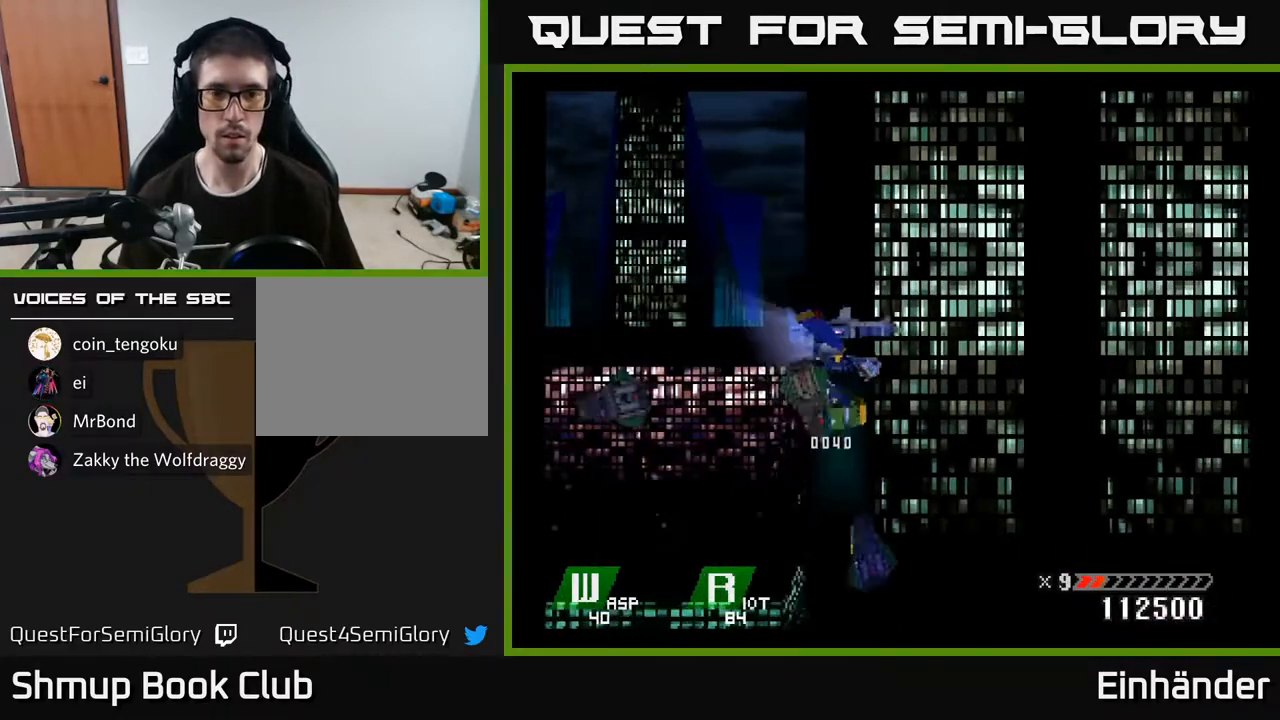
{"buttons": [], "right_stick": "center", "events": [[117, "DPAD_RIGHT", "up"], [250, "X", "down"], [400, "X", "up"]]}
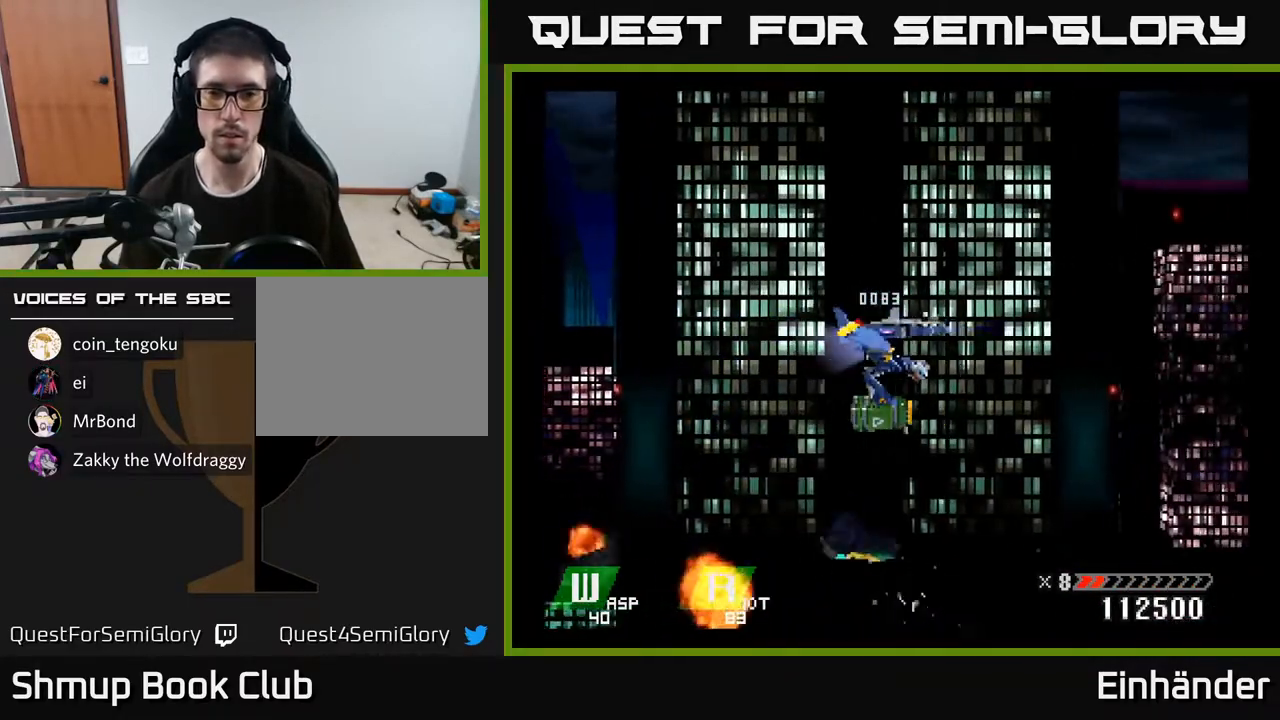
{"buttons": [], "right_stick": "center", "events": []}
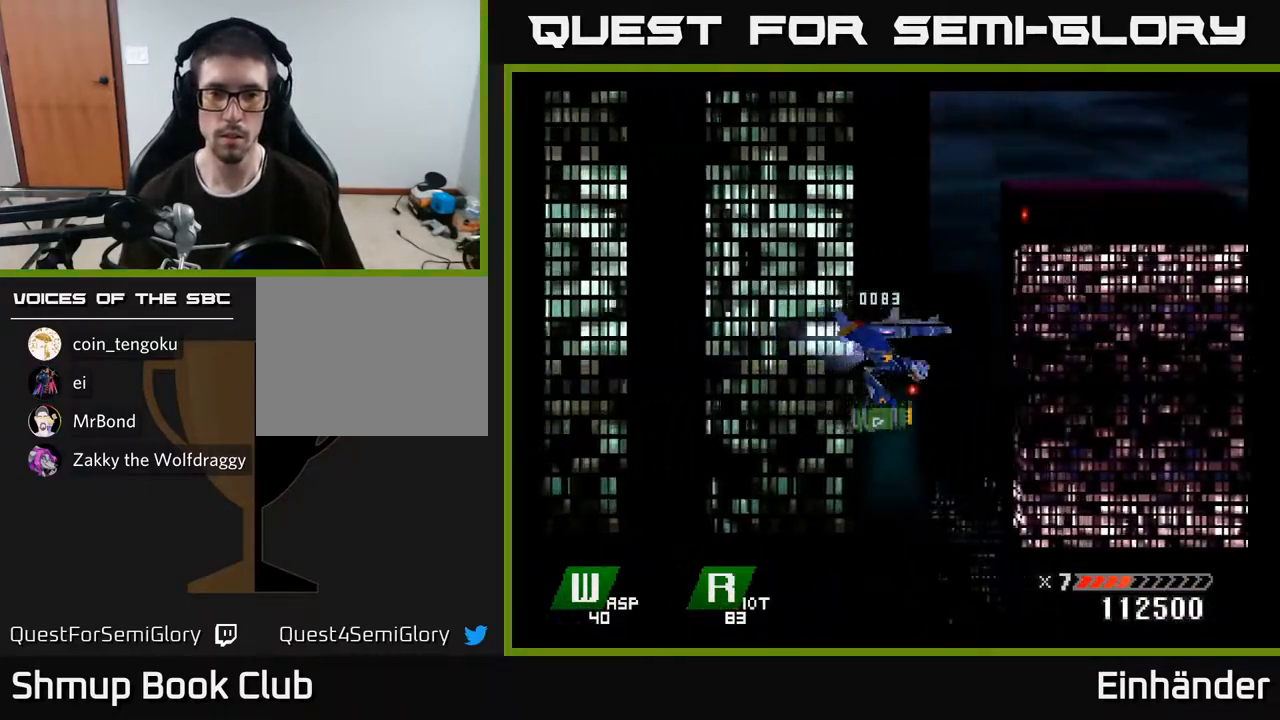
{"buttons": [], "right_stick": "center", "events": []}
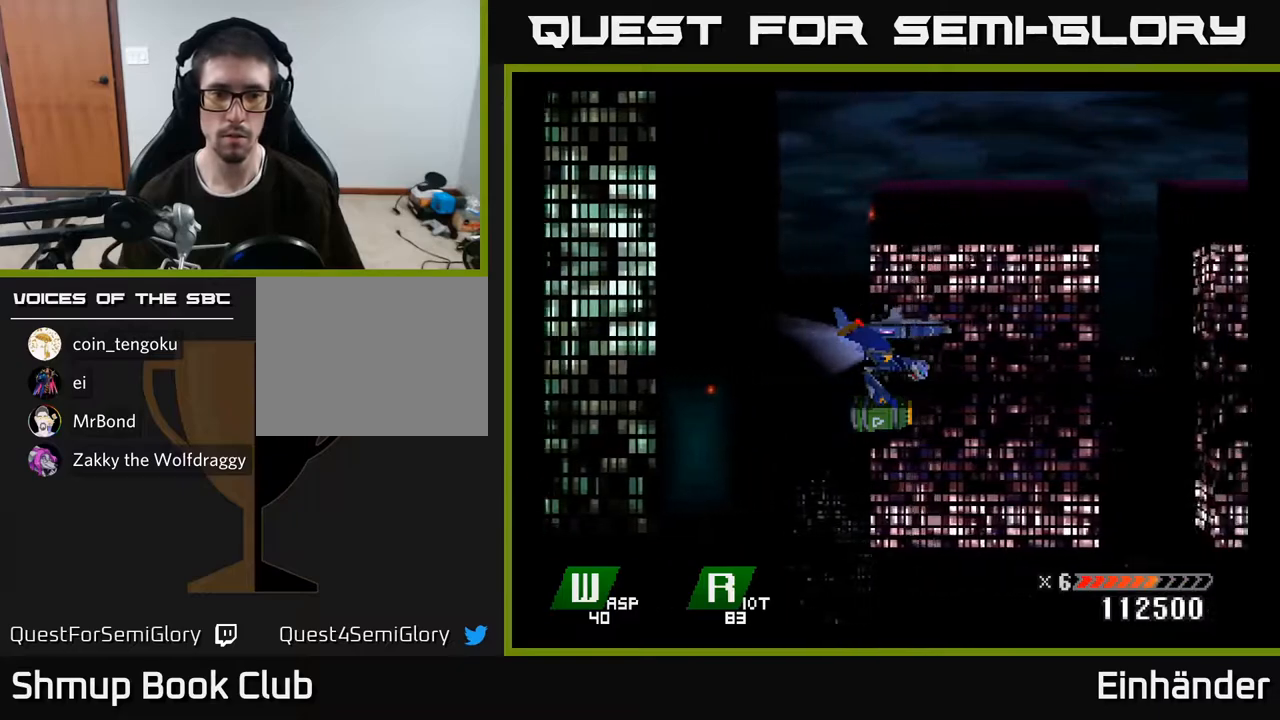
{"buttons": [], "right_stick": "center", "events": [[117, "DPAD_RIGHT", "down"], [217, "DPAD_RIGHT", "up"]]}
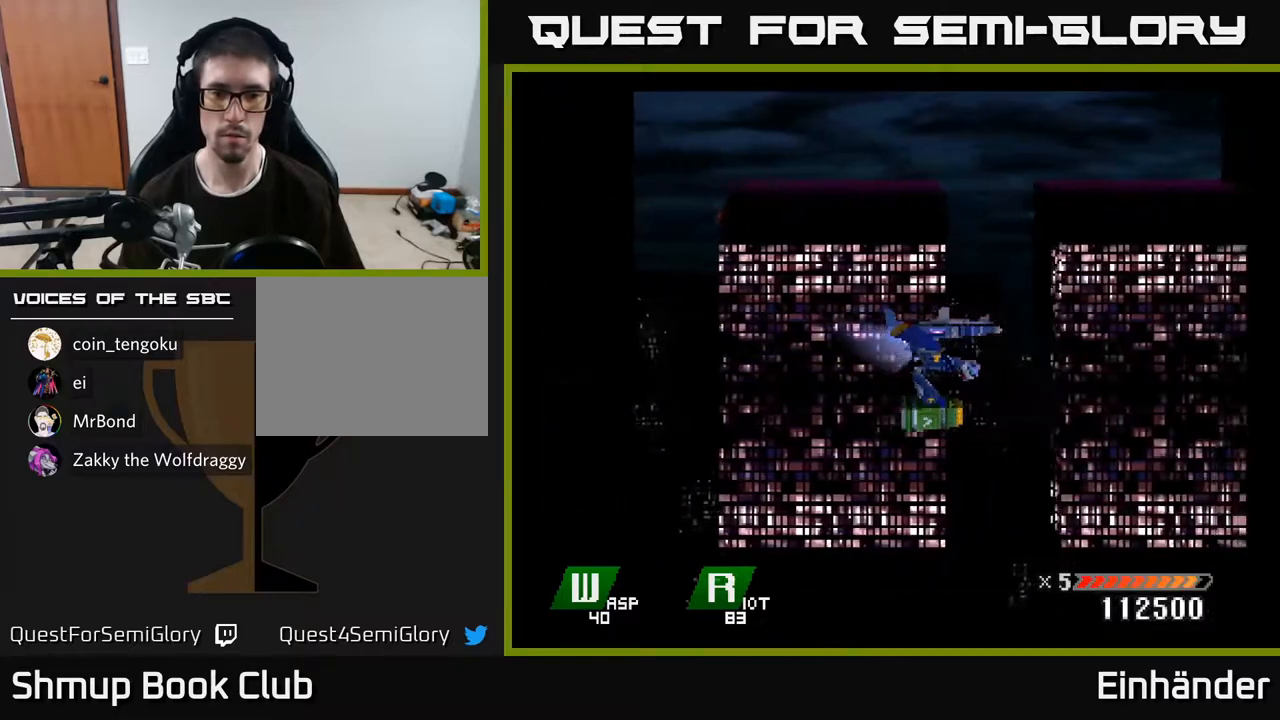
{"buttons": [], "right_stick": "center", "events": []}
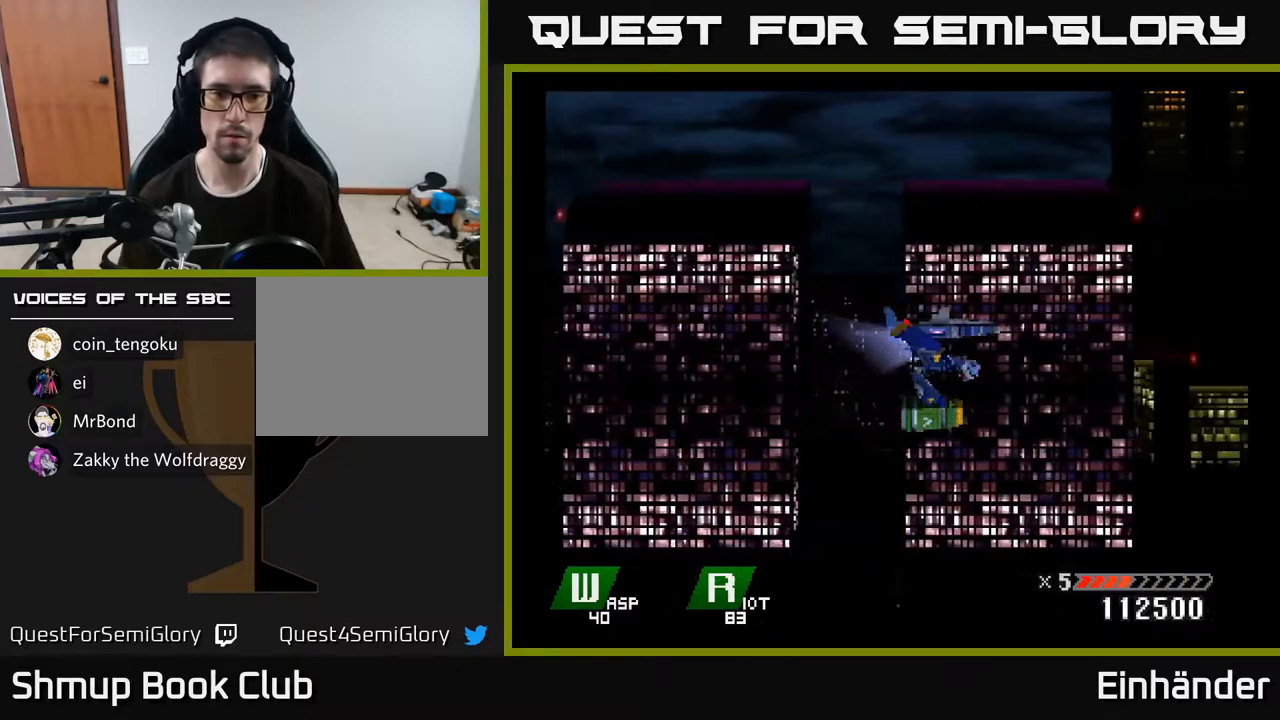
{"buttons": [], "right_stick": "center", "events": [[333, "L2", "down"], [367, "L2", "up"]]}
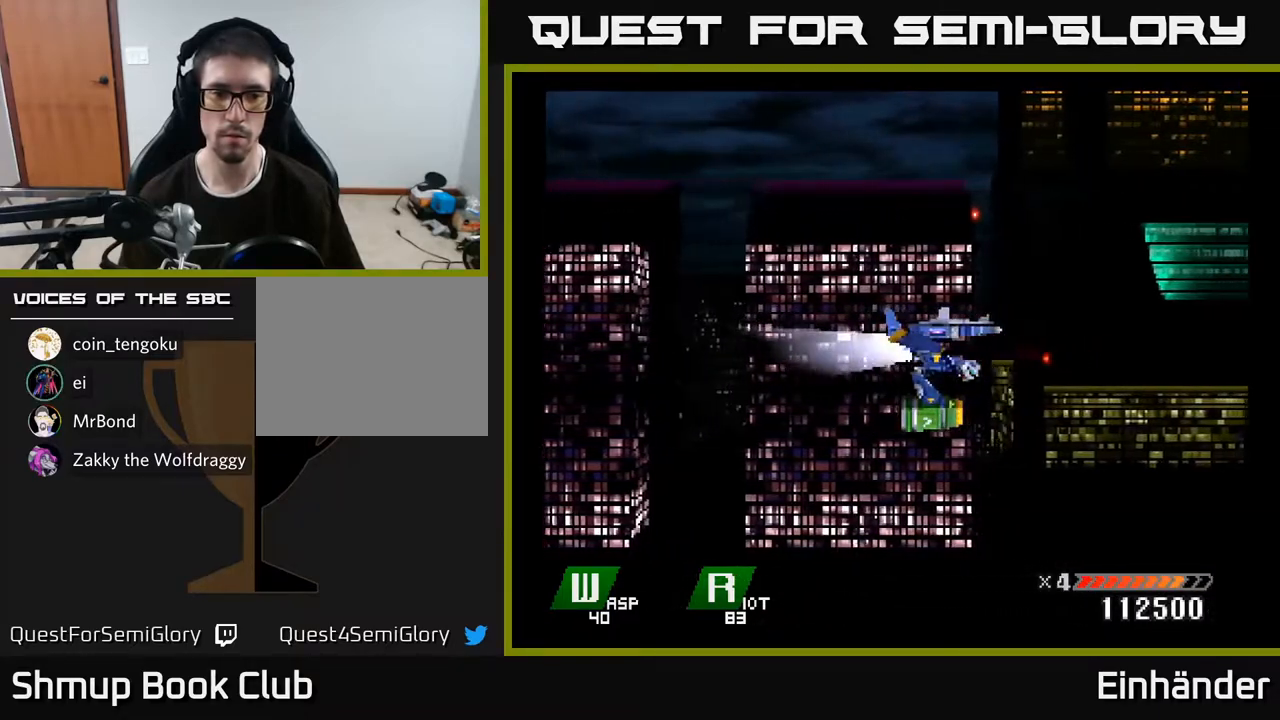
{"buttons": [], "right_stick": "center", "events": []}
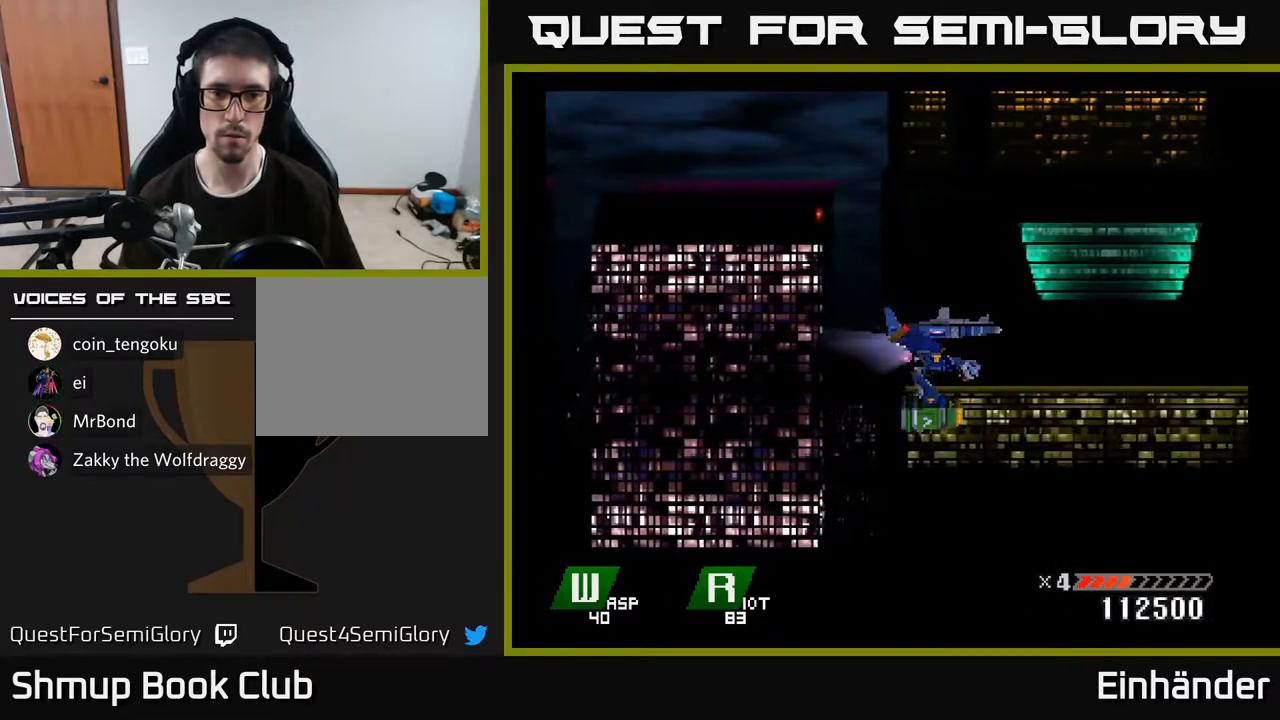
{"buttons": [], "right_stick": "center", "events": [[17, "L2", "down"], [117, "L2", "up"], [283, "DPAD_LEFT", "down"], [483, "DPAD_LEFT", "up"]]}
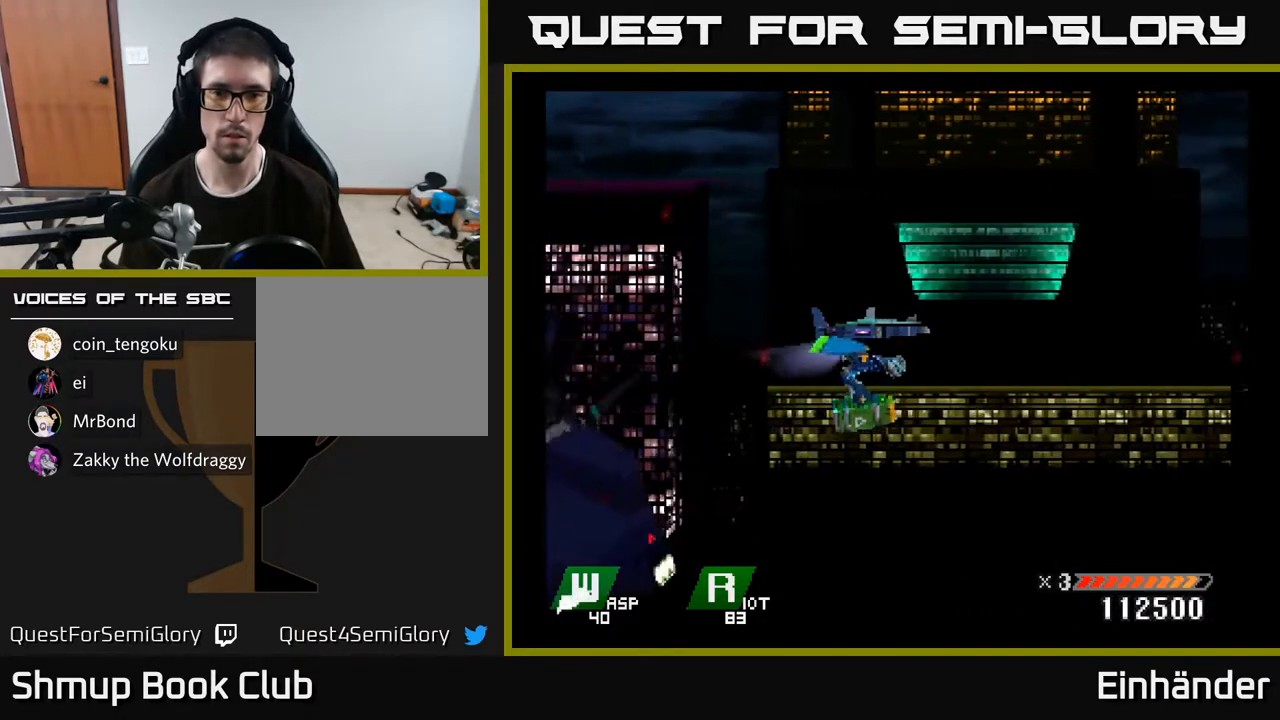
{"buttons": [], "right_stick": "center", "events": [[33, "L2", "down"], [167, "L2", "up"], [350, "R2", "down"], [467, "R2", "up"]]}
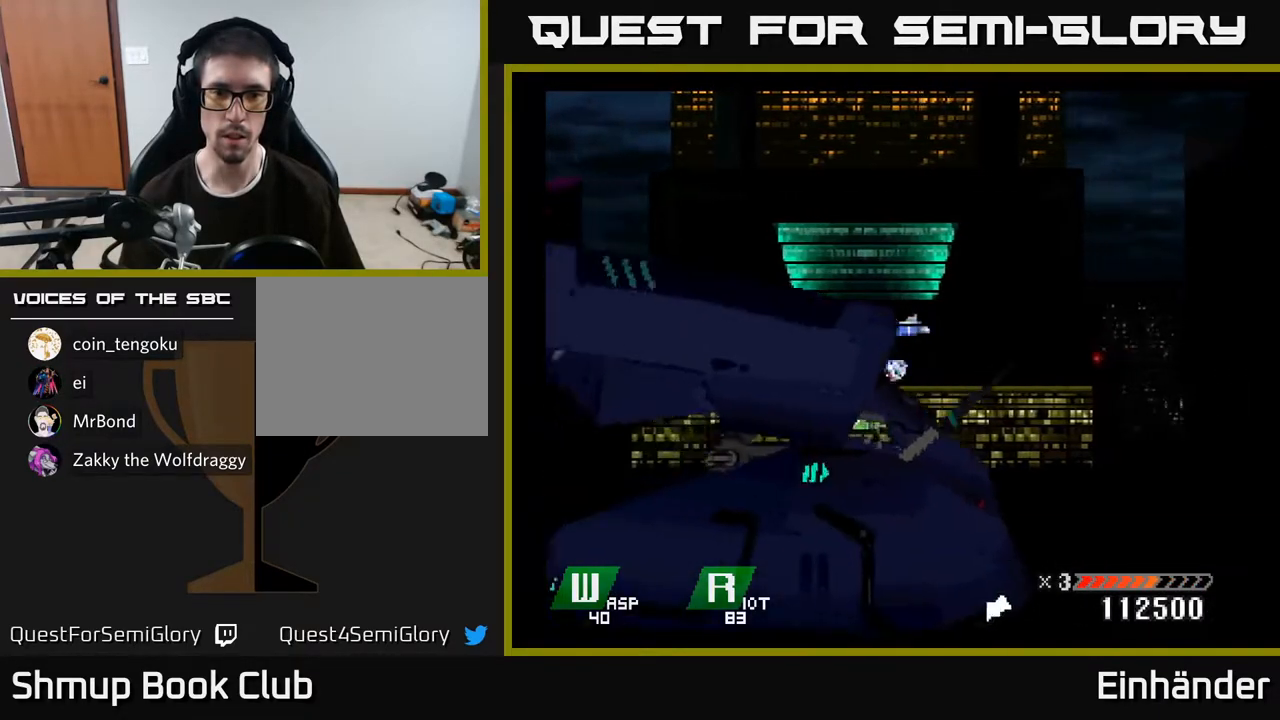
{"buttons": ["R2", "DPAD_LEFT"], "right_stick": "center", "events": [[483, "DPAD_LEFT", "down"], [483, "R2", "down"]]}
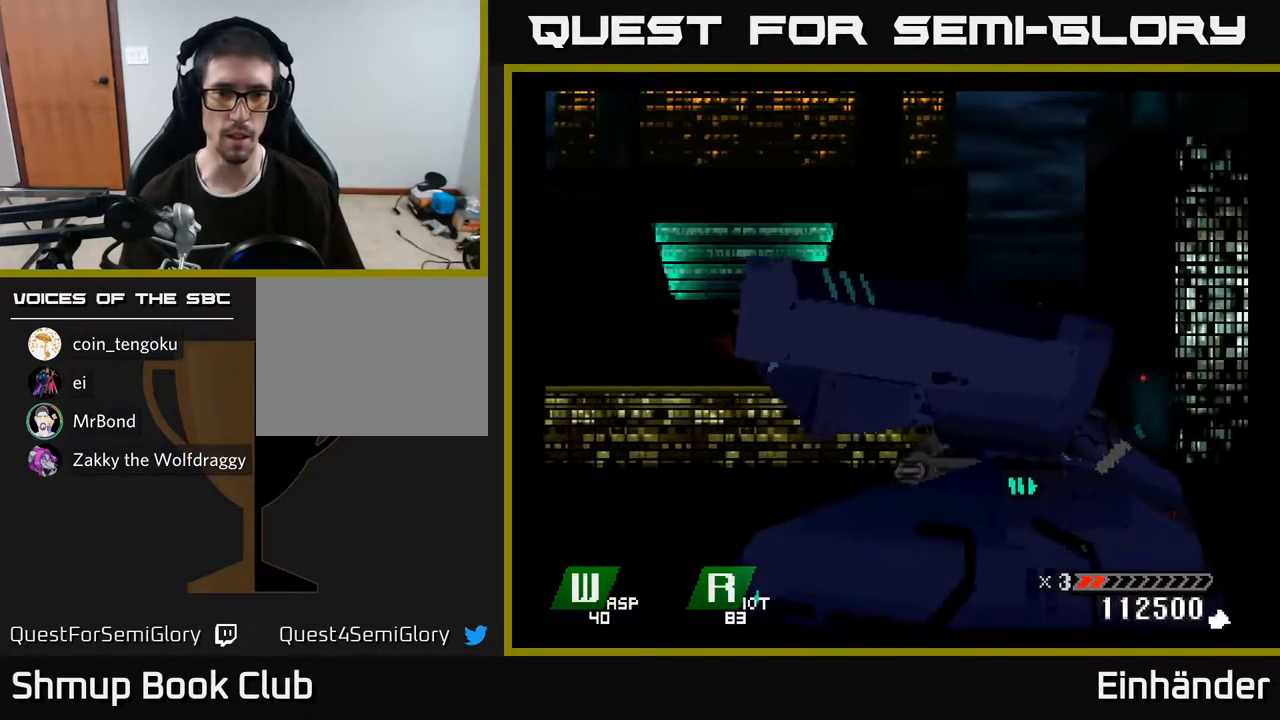
{"buttons": ["R2"], "right_stick": "center", "events": [[383, "DPAD_LEFT", "up"]]}
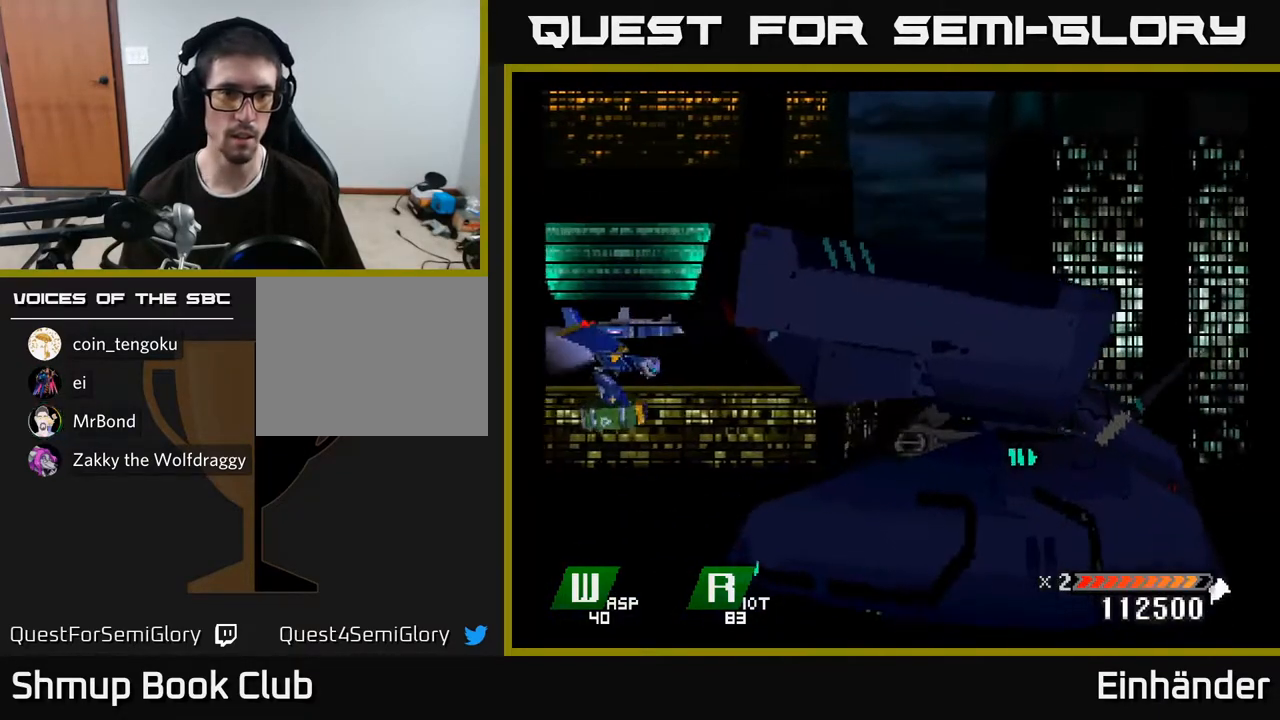
{"buttons": ["R2", "DPAD_UP", "DPAD_LEFT"], "right_stick": "center", "events": [[50, "DPAD_RIGHT", "down"], [267, "DPAD_RIGHT", "up"], [283, "DPAD_UP", "down"], [500, "DPAD_LEFT", "down"]]}